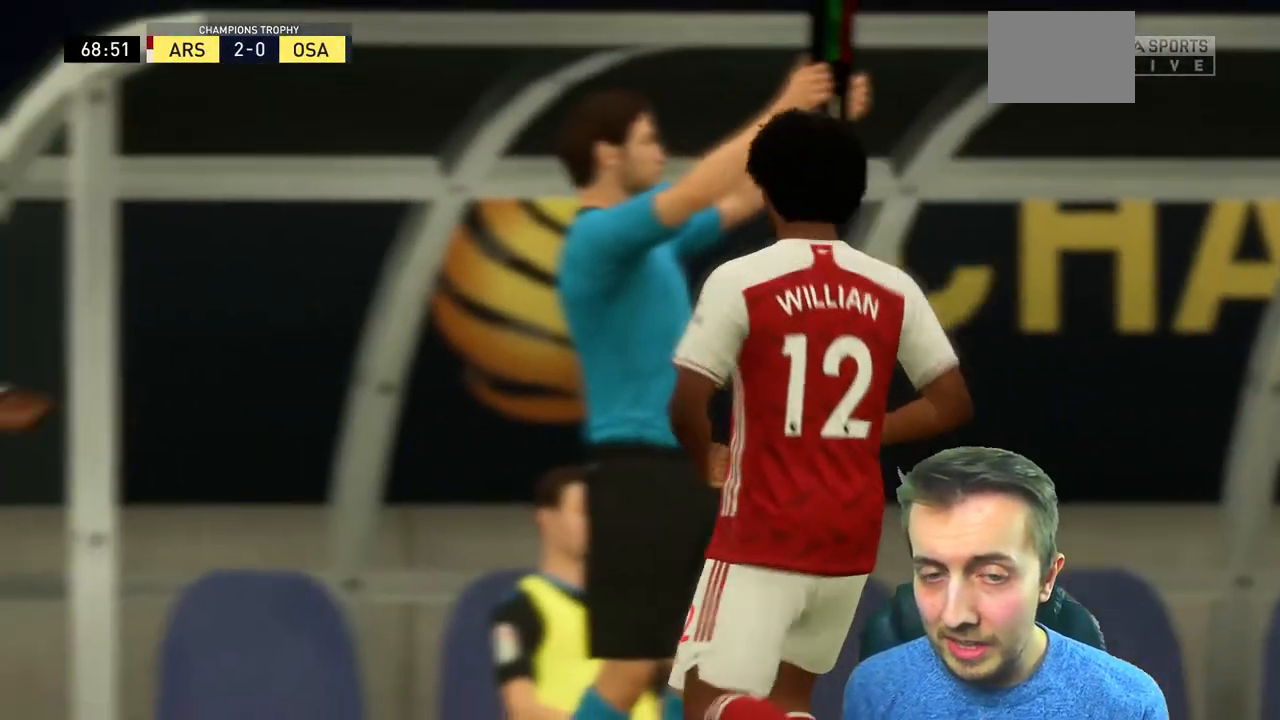
Gameplay with a controller (Xbox layout); each line is a JSON object with the inputs held at the frame after it. "events" lists button and stick changes between this image and that frame as [ms after this image, input, new state], when the widget could be followed in between. Not read: L3 R3 right_stick.
{"buttons": [], "left_stick": "center", "events": []}
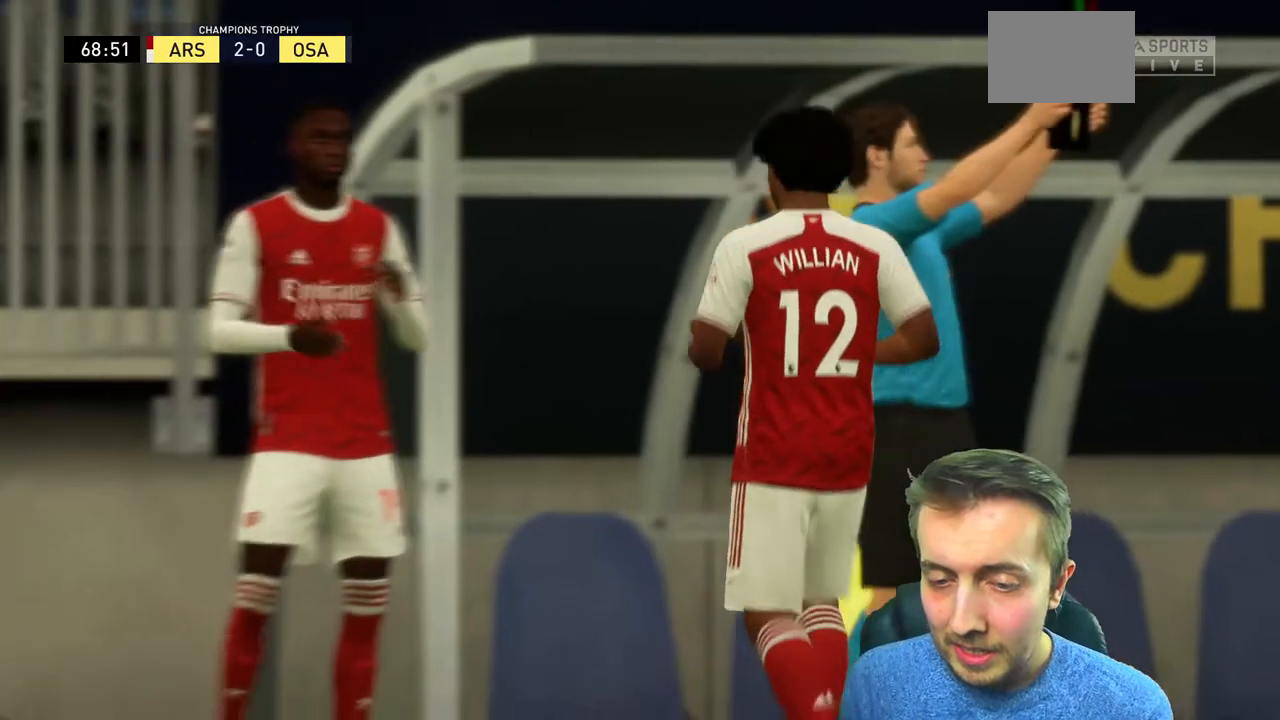
{"buttons": [], "left_stick": "center", "events": []}
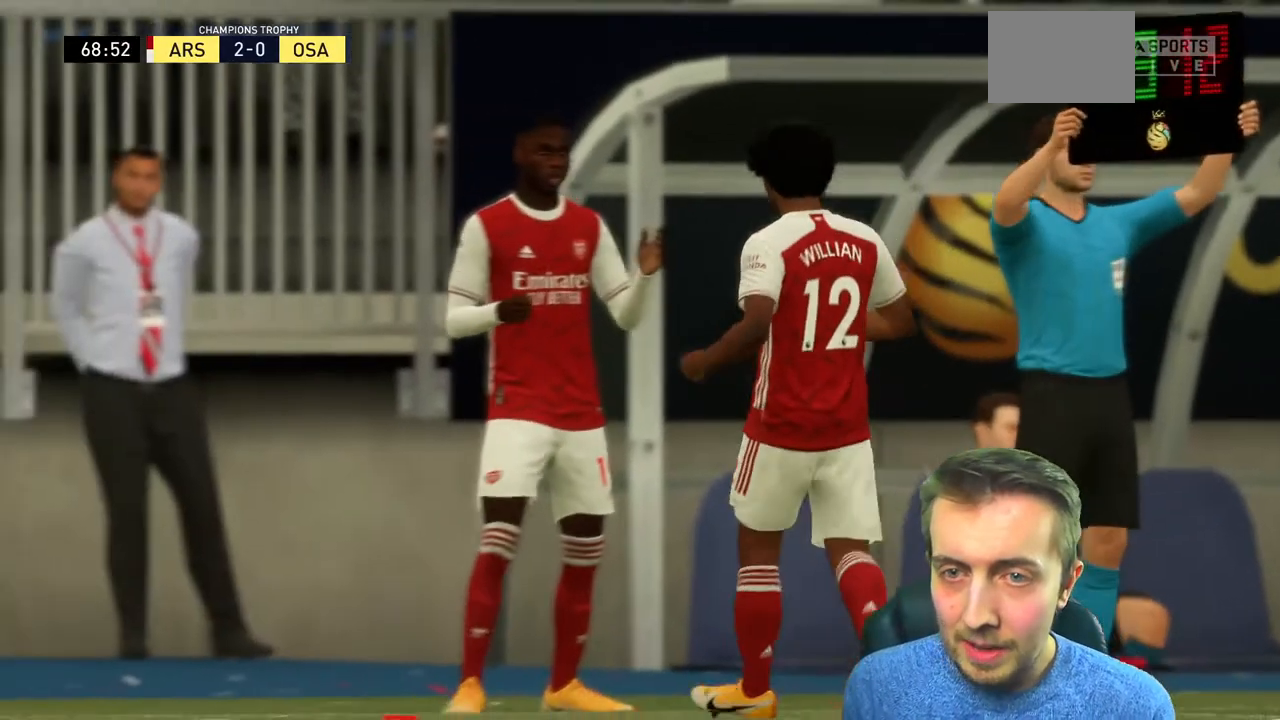
{"buttons": [], "left_stick": "center", "events": [[467, "A", "down"], [500, "A", "up"]]}
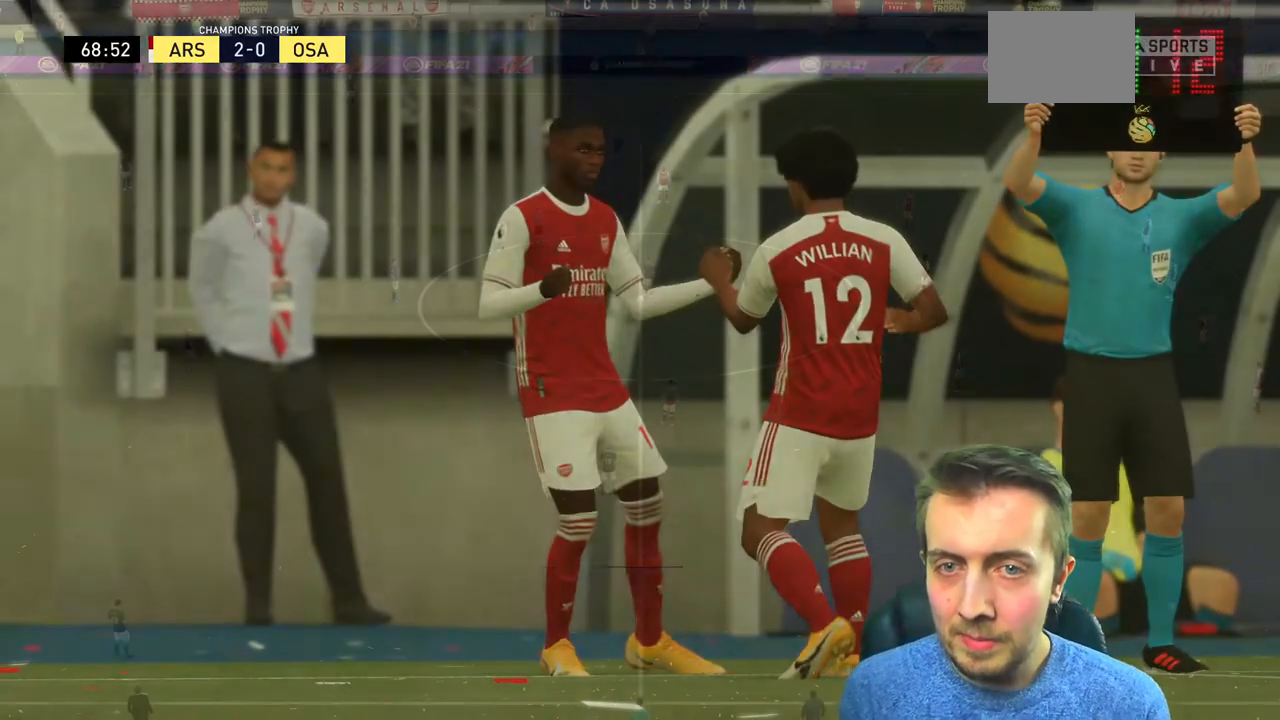
{"buttons": [], "left_stick": "center", "events": []}
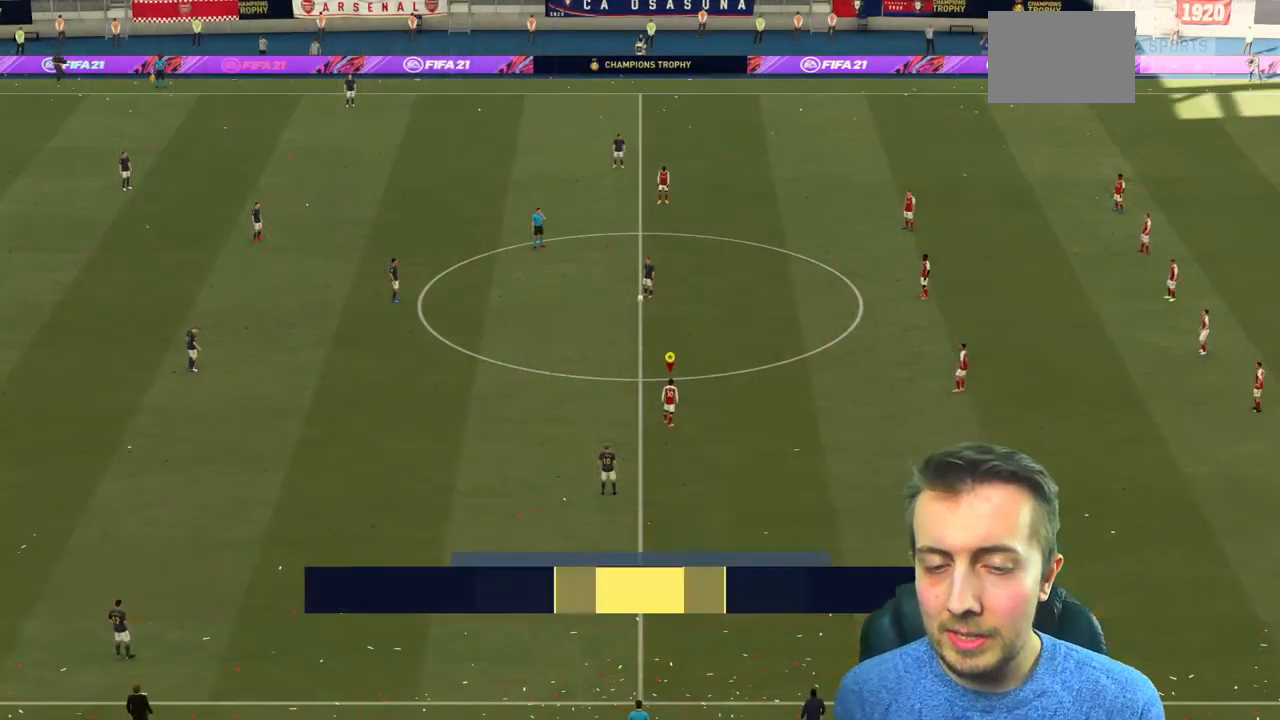
{"buttons": [], "left_stick": "center", "events": []}
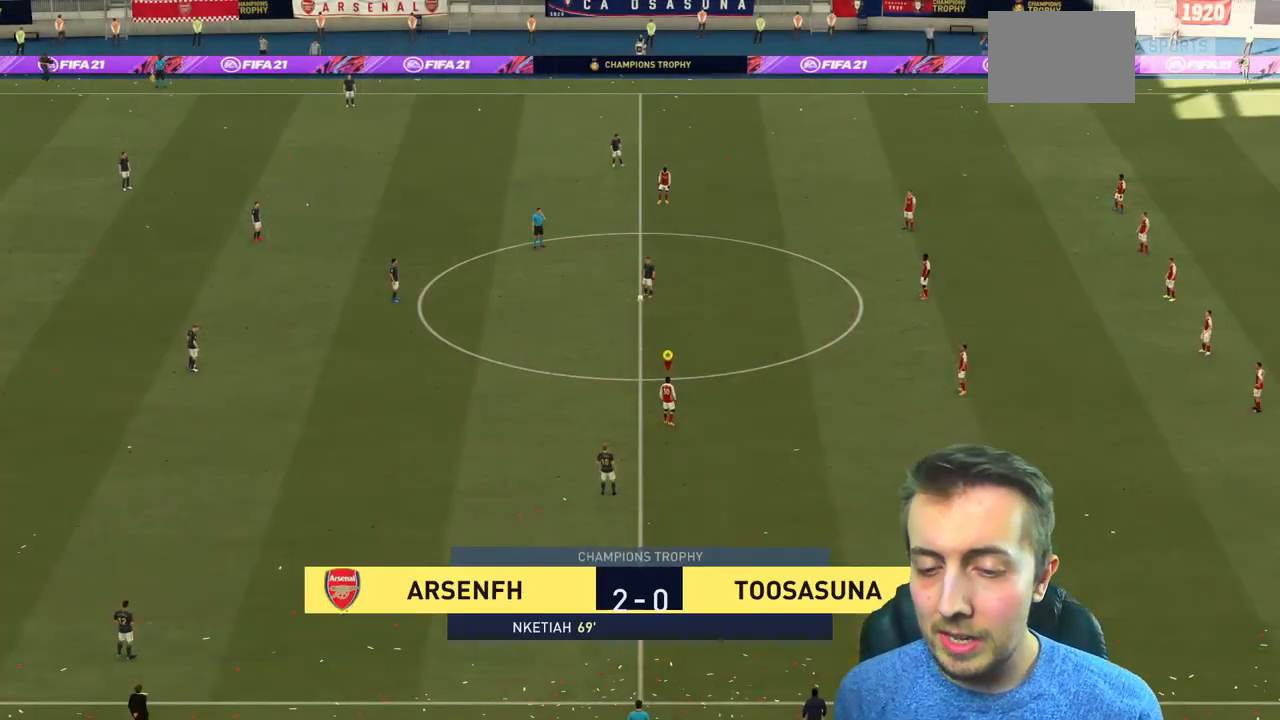
{"buttons": [], "left_stick": "center", "events": []}
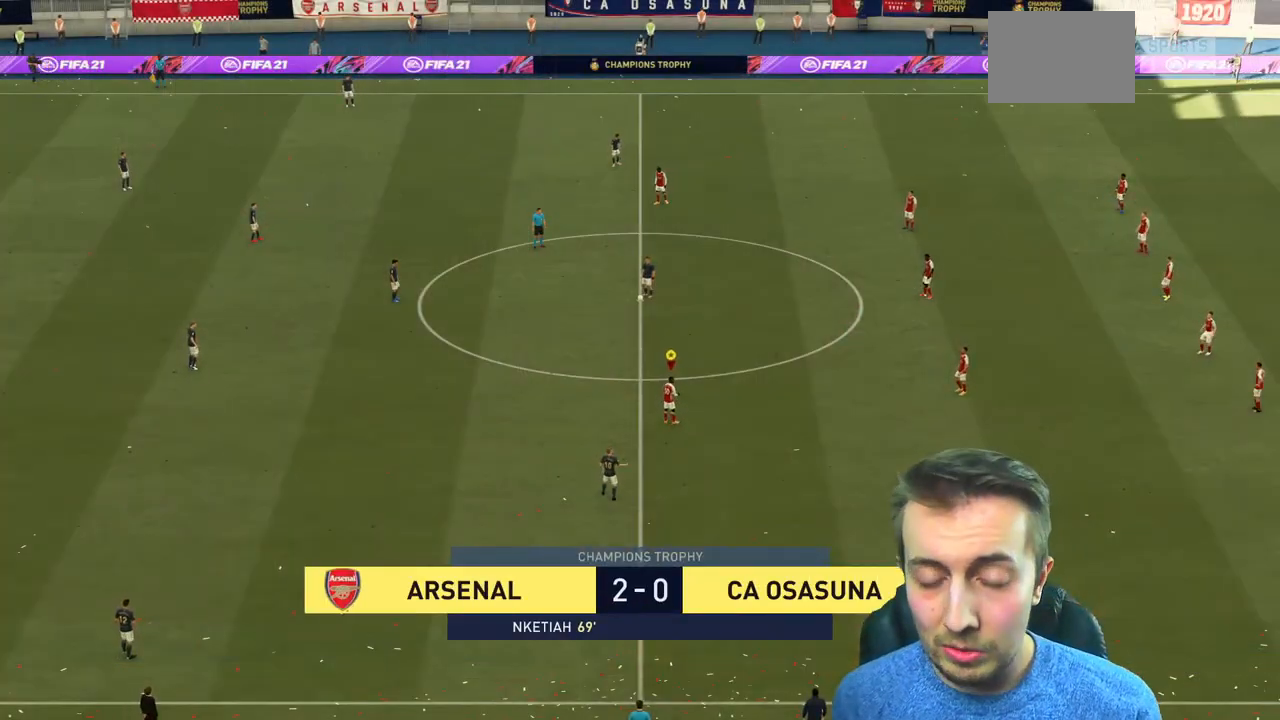
{"buttons": [], "left_stick": "center", "events": []}
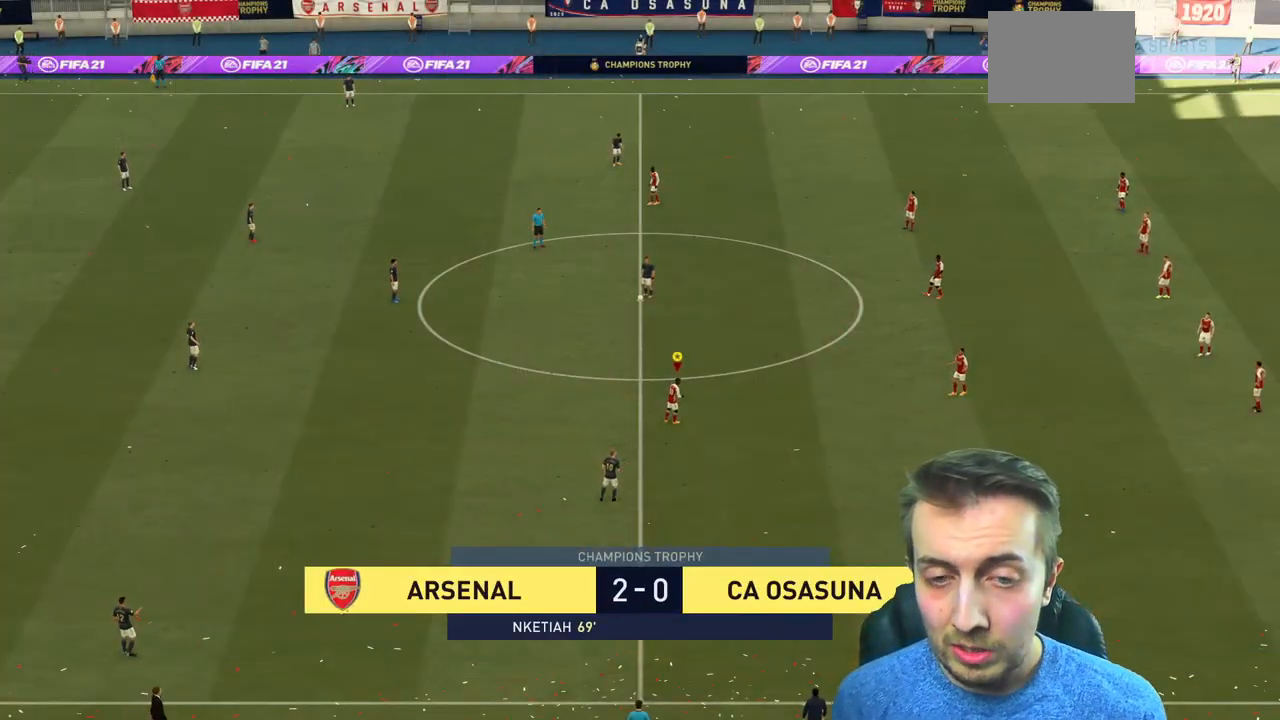
{"buttons": [], "left_stick": "left", "events": [[367, "left_stick", "left"]]}
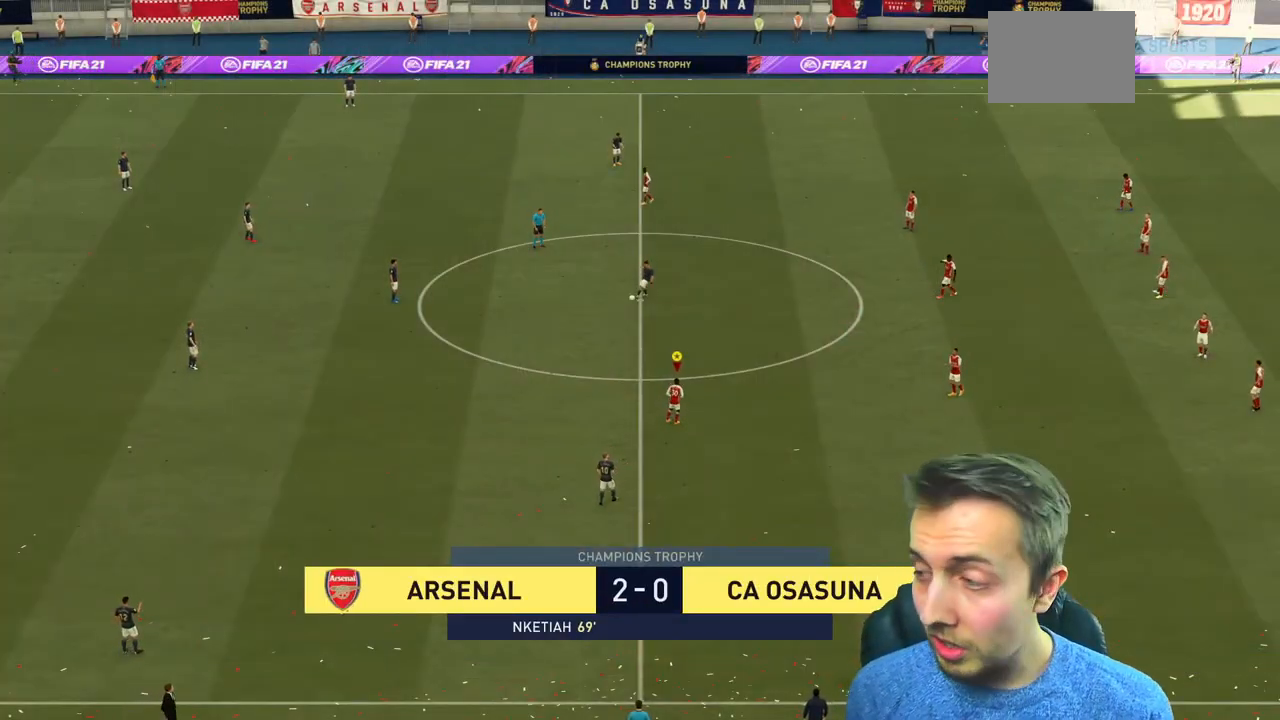
{"buttons": [], "left_stick": "up", "events": [[67, "left_stick", "up-left"], [233, "left_stick", "up"]]}
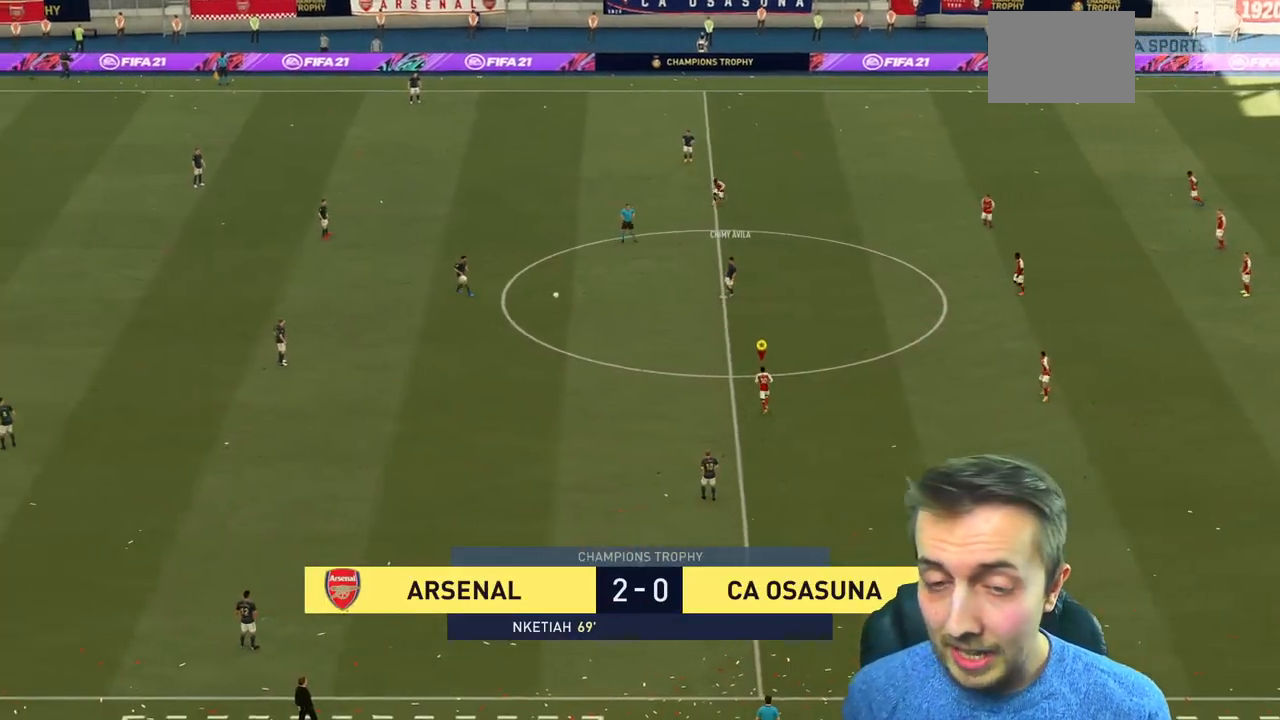
{"buttons": ["L2", "R2"], "left_stick": "left", "events": [[234, "left_stick", "up-left"], [367, "left_stick", "left"], [434, "L2", "down"], [434, "R2", "down"]]}
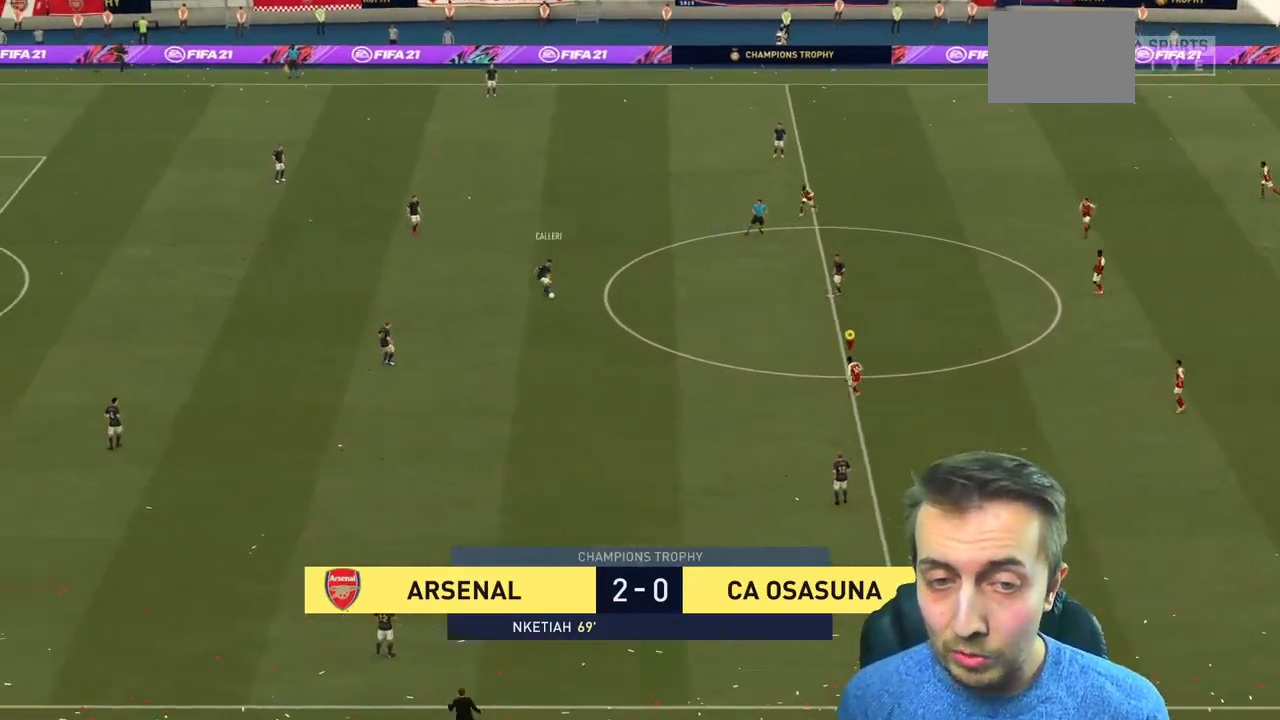
{"buttons": ["R2"], "left_stick": "left", "events": [[133, "L2", "up"]]}
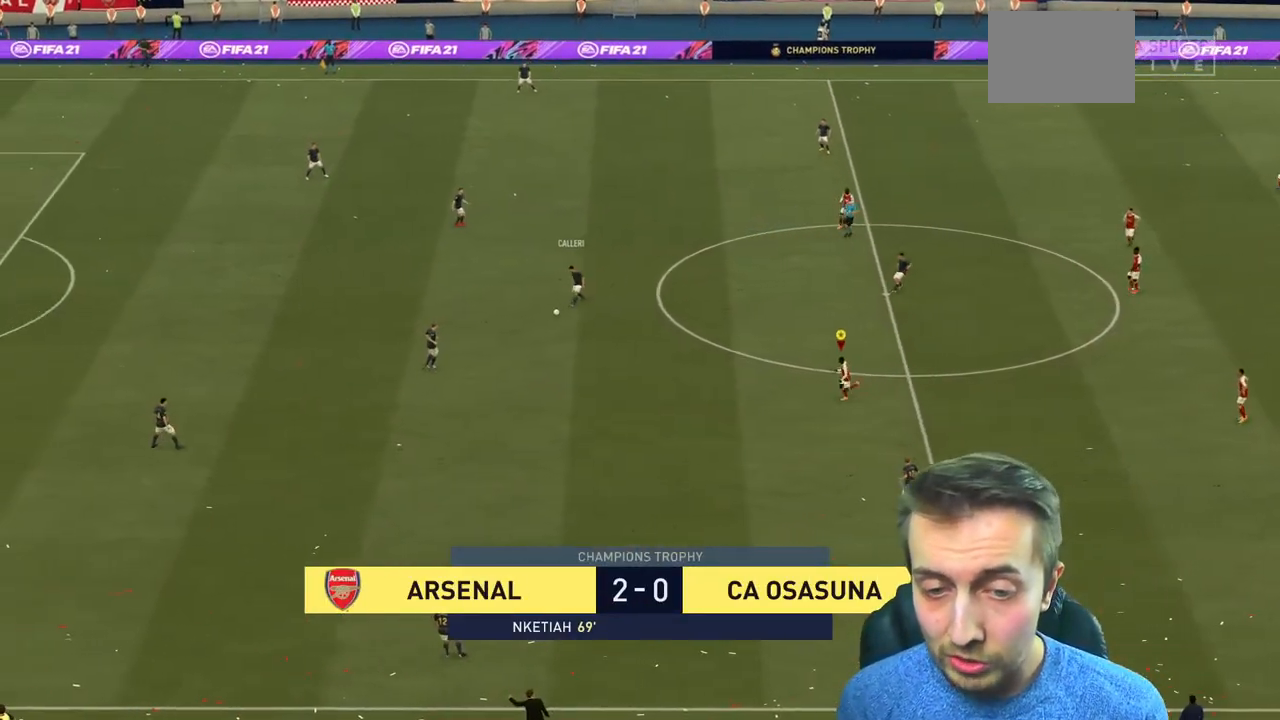
{"buttons": ["R2"], "left_stick": "left", "events": []}
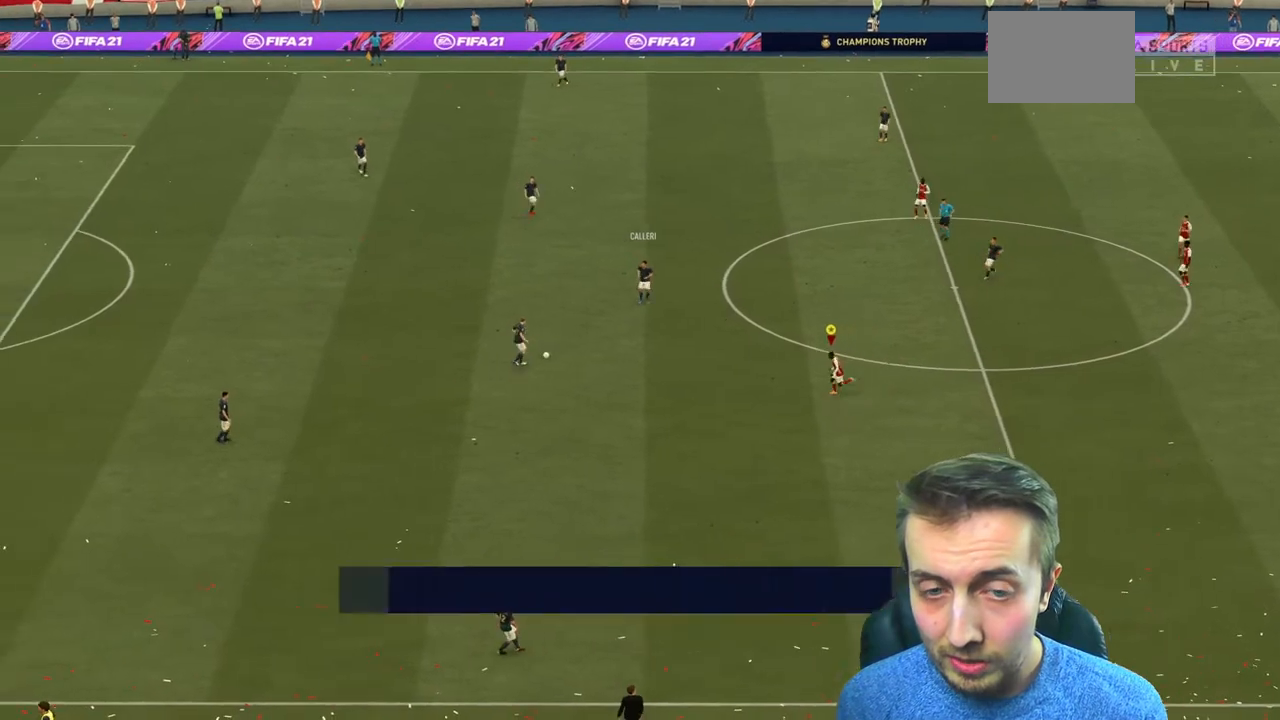
{"buttons": ["R2"], "left_stick": "up", "events": [[67, "left_stick", "up-left"], [100, "L2", "down"], [200, "left_stick", "up"], [400, "L2", "up"]]}
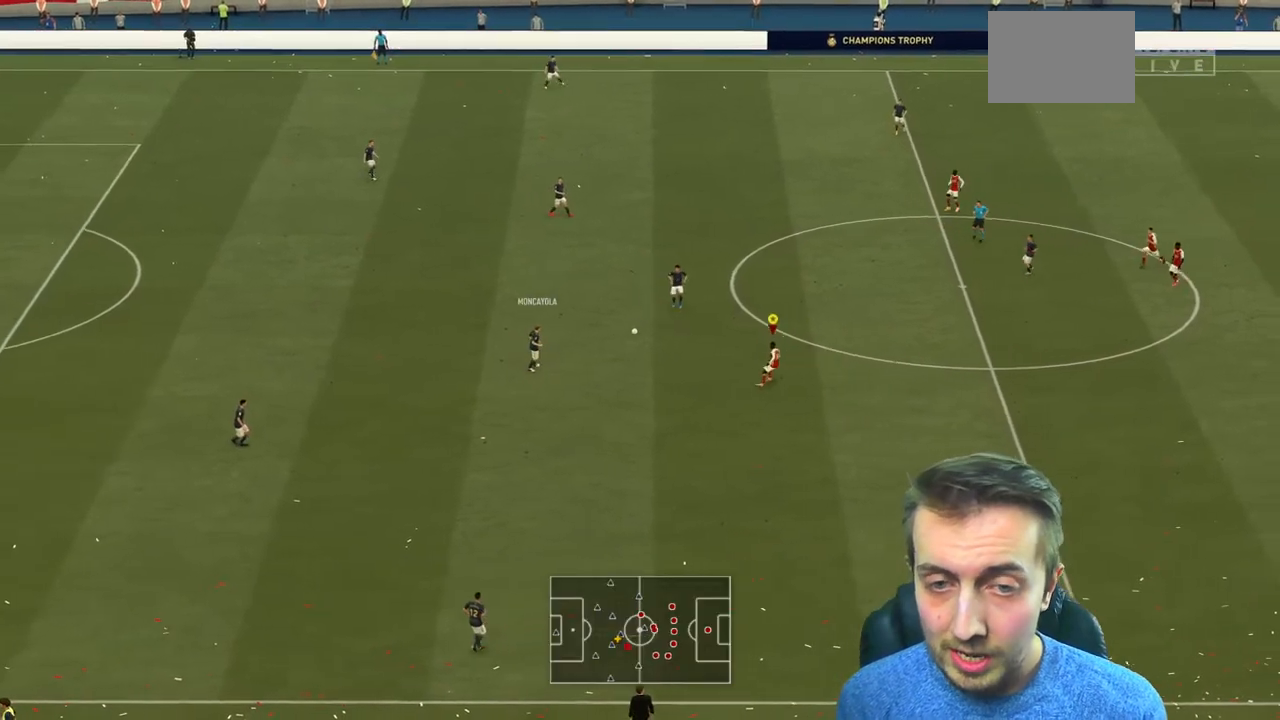
{"buttons": ["R2"], "left_stick": "up", "events": [[267, "L2", "down"], [434, "L2", "up"]]}
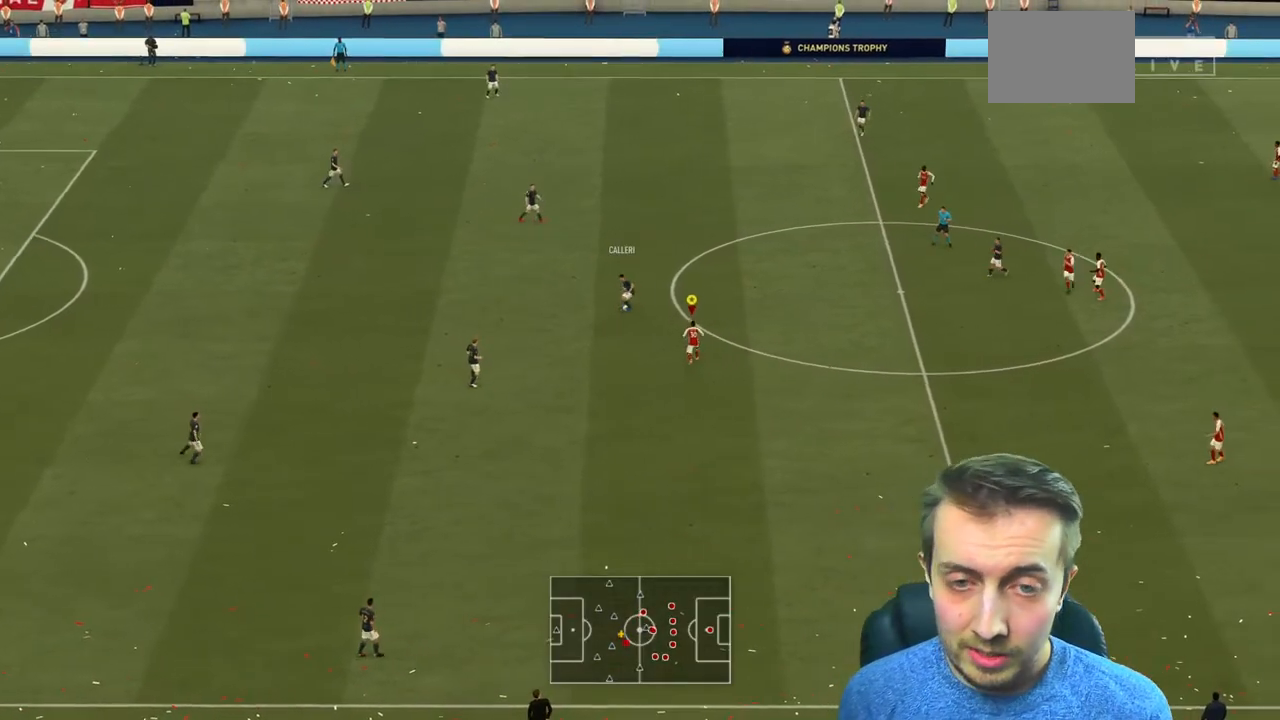
{"buttons": ["L2", "R2"], "left_stick": "up-left", "events": [[133, "L2", "down"], [200, "left_stick", "up-left"]]}
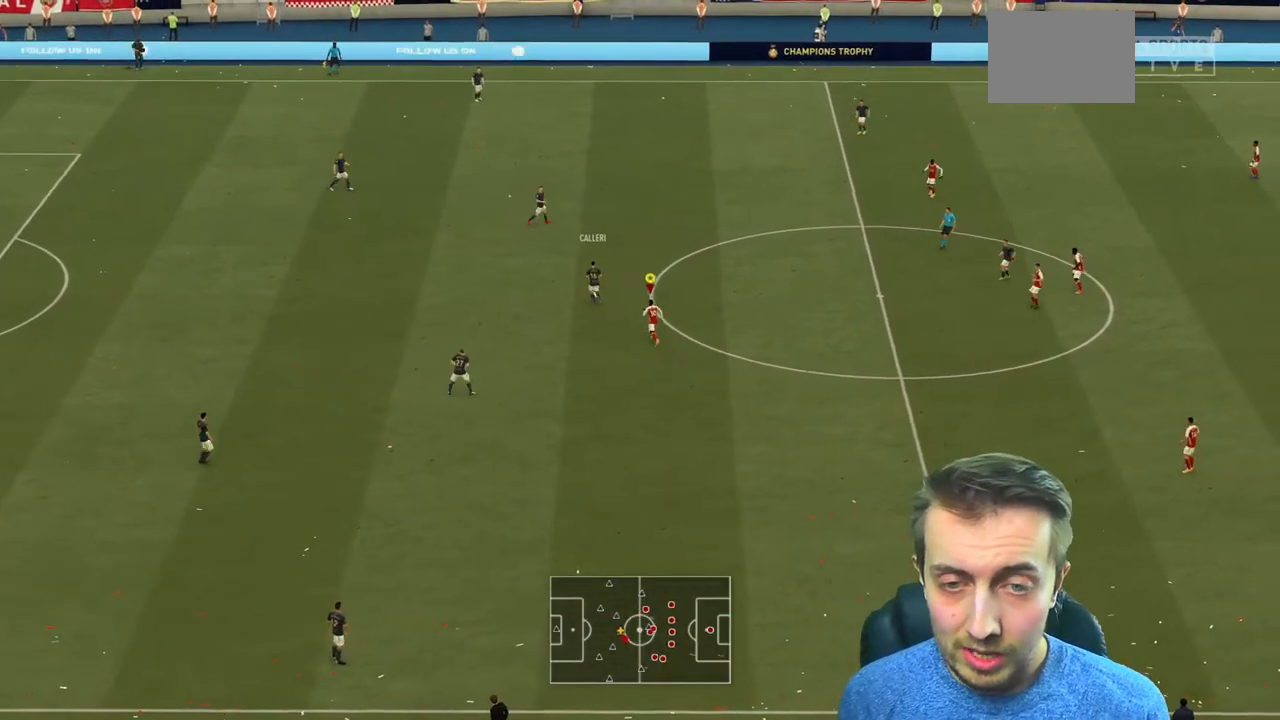
{"buttons": ["L2", "R2"], "left_stick": "up", "events": [[101, "R2", "up"], [134, "L2", "up"], [301, "left_stick", "up"], [334, "L2", "down"], [334, "R2", "down"]]}
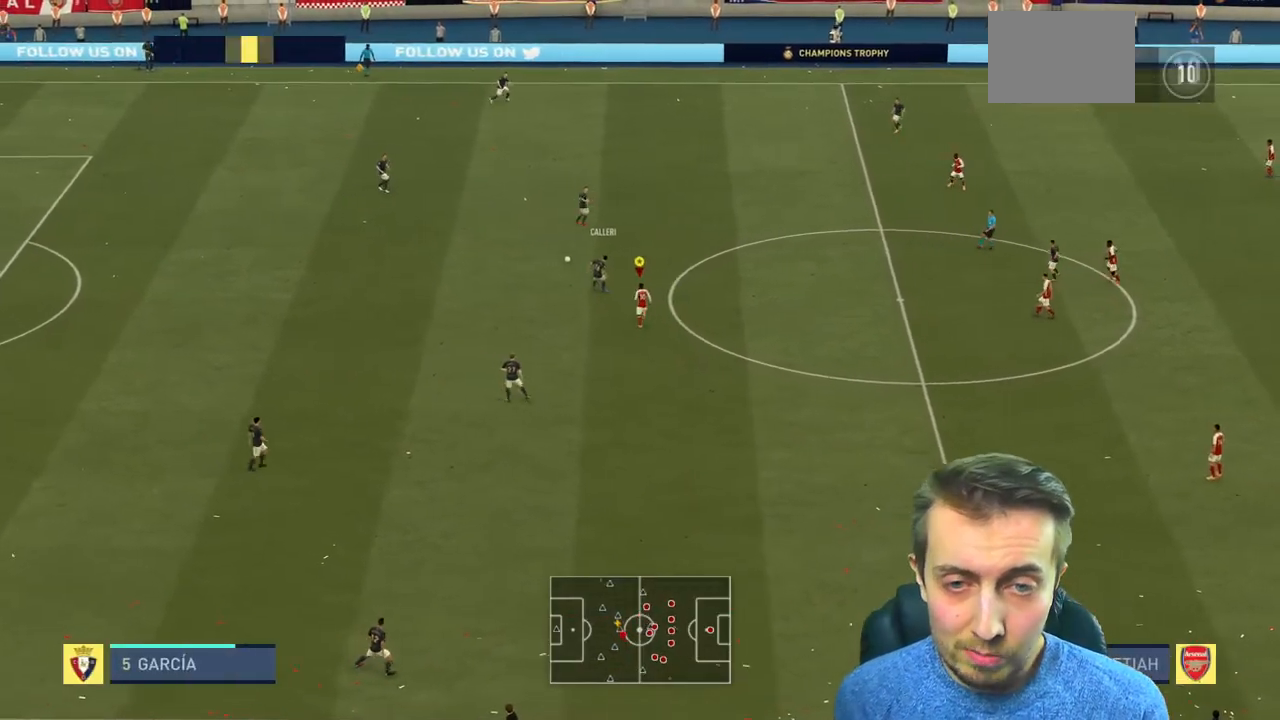
{"buttons": [], "left_stick": "up", "events": [[334, "L2", "up"], [334, "R2", "up"]]}
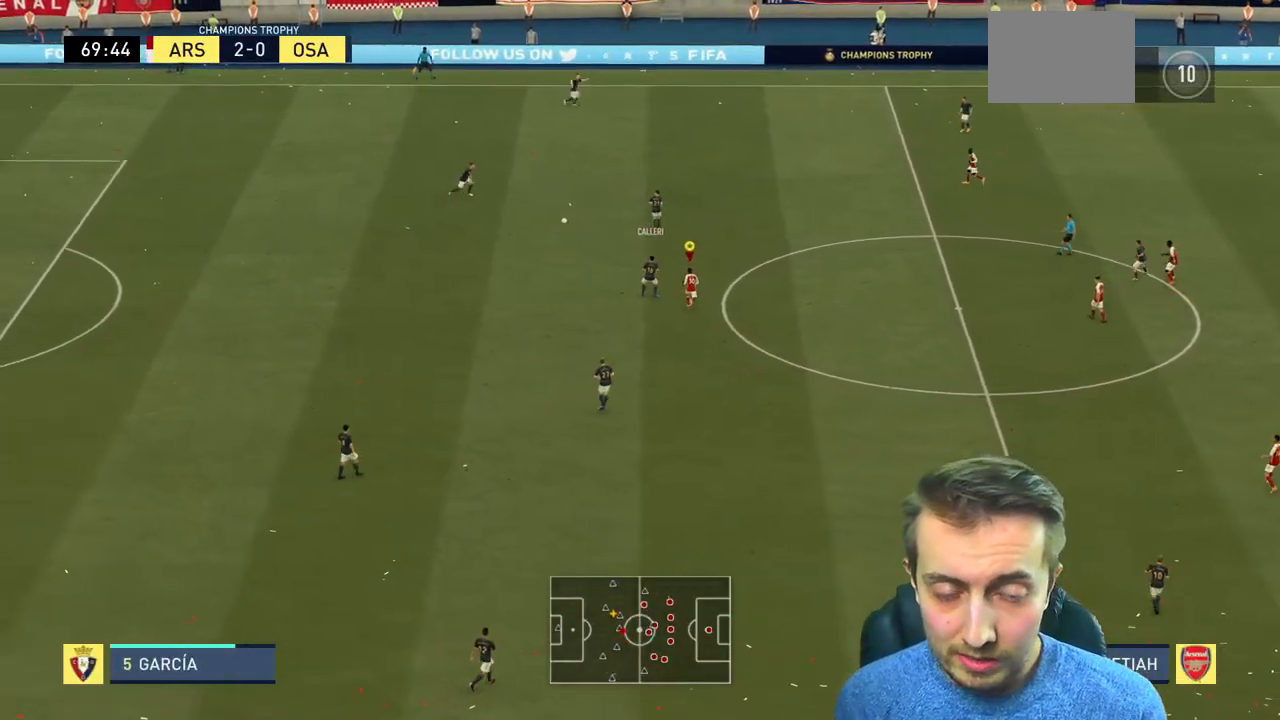
{"buttons": [], "left_stick": "up", "events": []}
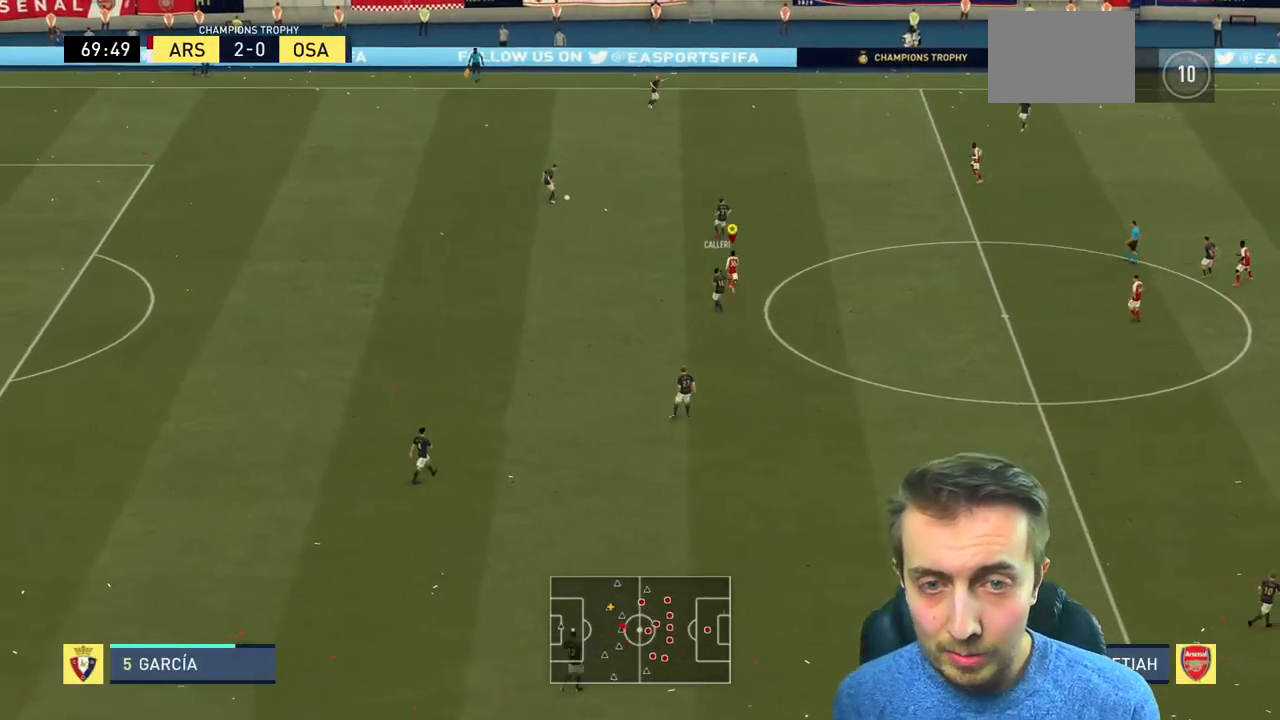
{"buttons": ["L2"], "left_stick": "up-left", "events": [[267, "left_stick", "up-left"], [367, "L2", "down"]]}
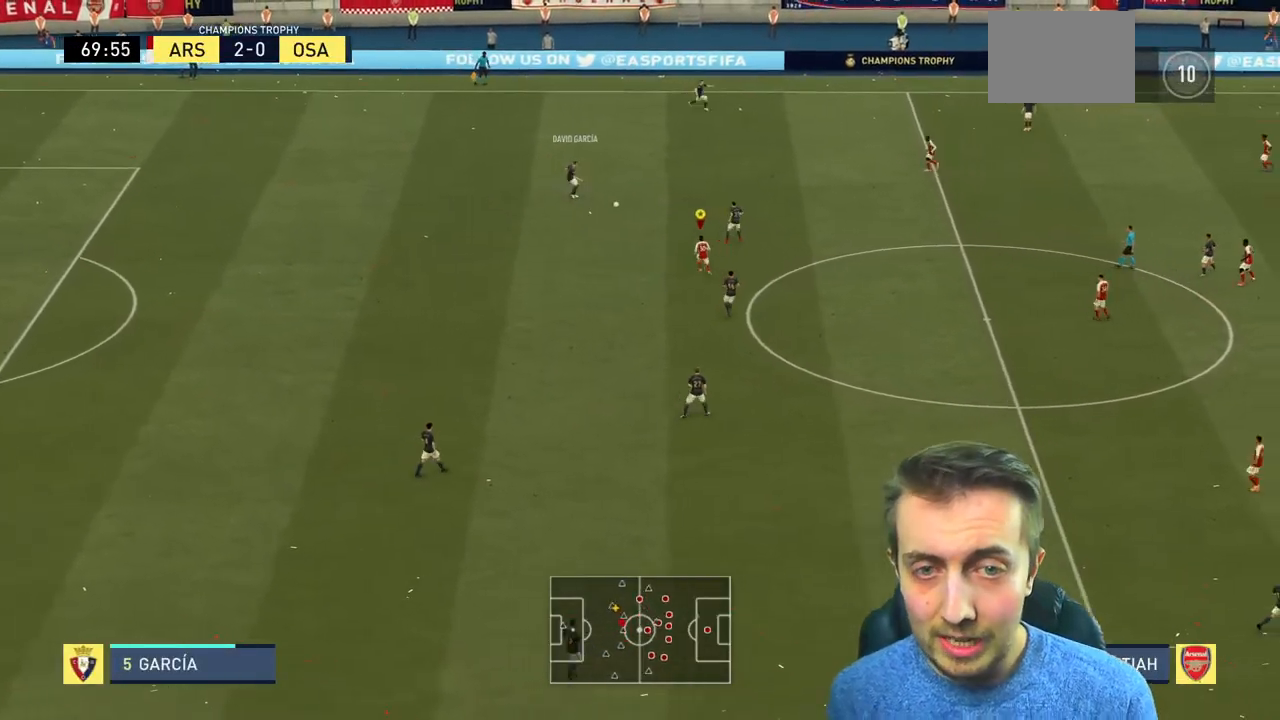
{"buttons": ["R2"], "left_stick": "right", "events": [[34, "left_stick", "up"], [334, "left_stick", "up-right"], [434, "left_stick", "right"], [501, "L2", "up"], [501, "R2", "down"]]}
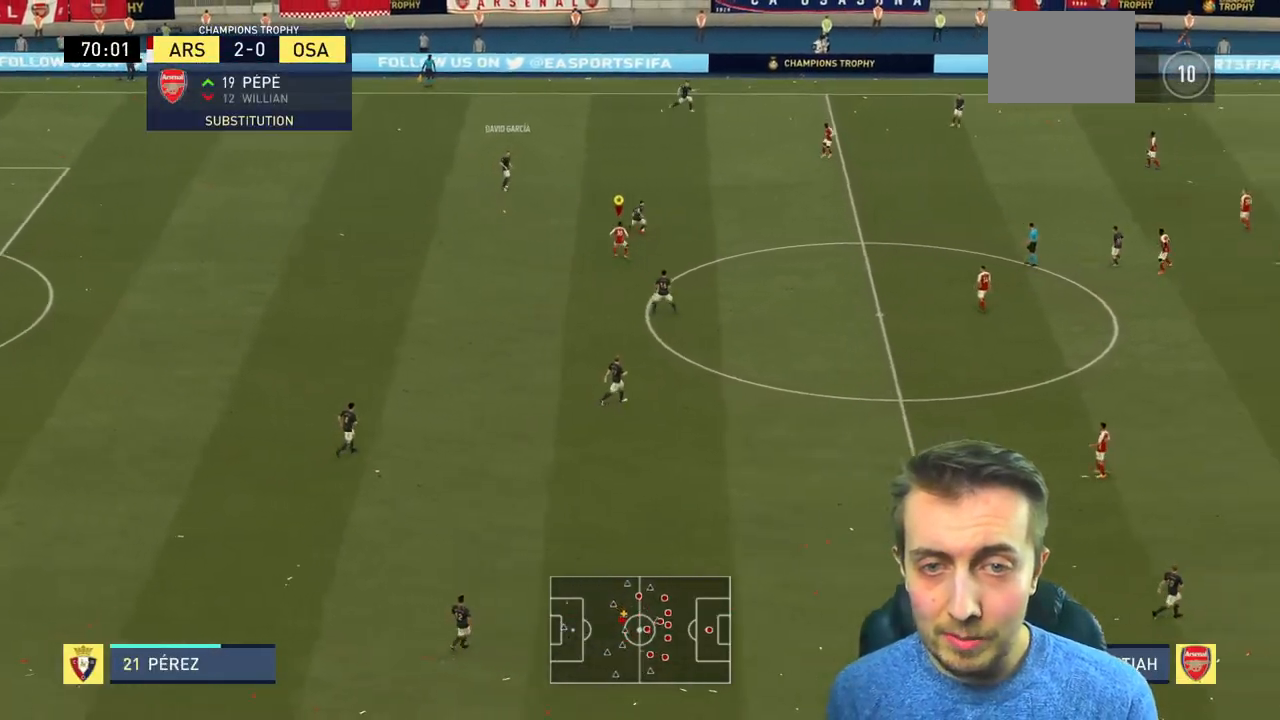
{"buttons": ["B", "L2", "R2"], "left_stick": "up", "events": [[167, "left_stick", "up-right"], [334, "L2", "down"], [400, "left_stick", "up"], [500, "B", "down"]]}